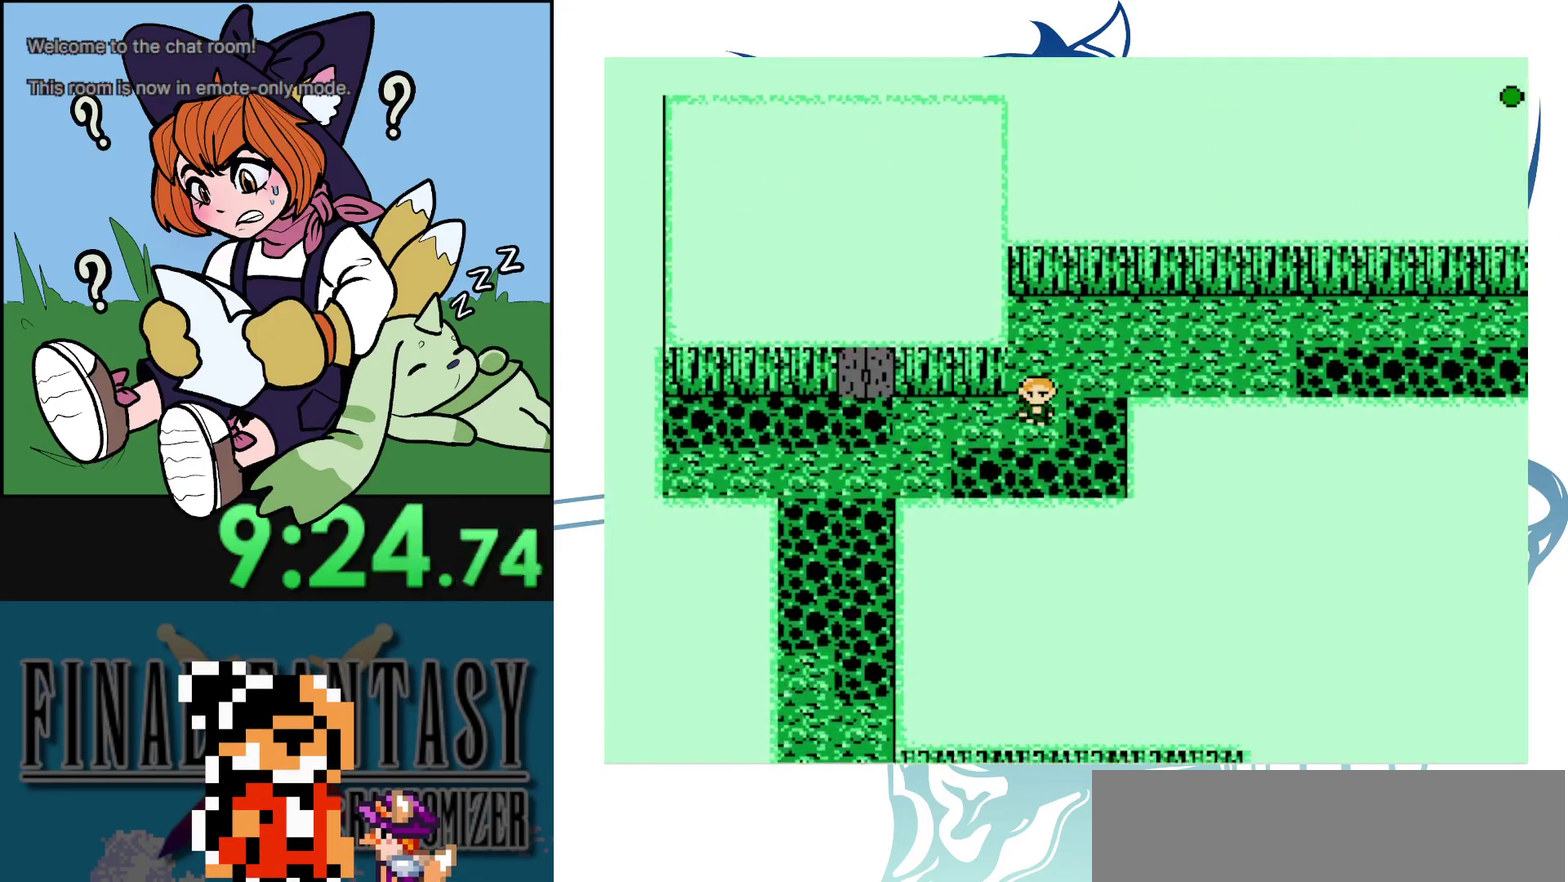
Gameplay with a controller (Nintendo layout); each line is a JSON object with the inputs held at the frame after it (dt_ms = milliseconds from this image to that frame). "events" lists button and stick changes between this image and that frame as [ms after this image, input, new state], when the widget could be followed in between. Not read: DPAD_DOWN DPAD_LEFT DPAD_RIGHT L3 R3.
{"dt_ms": 500, "buttons": [], "events": [[350, "DPAD_UP", "down"], [483, "DPAD_UP", "up"]]}
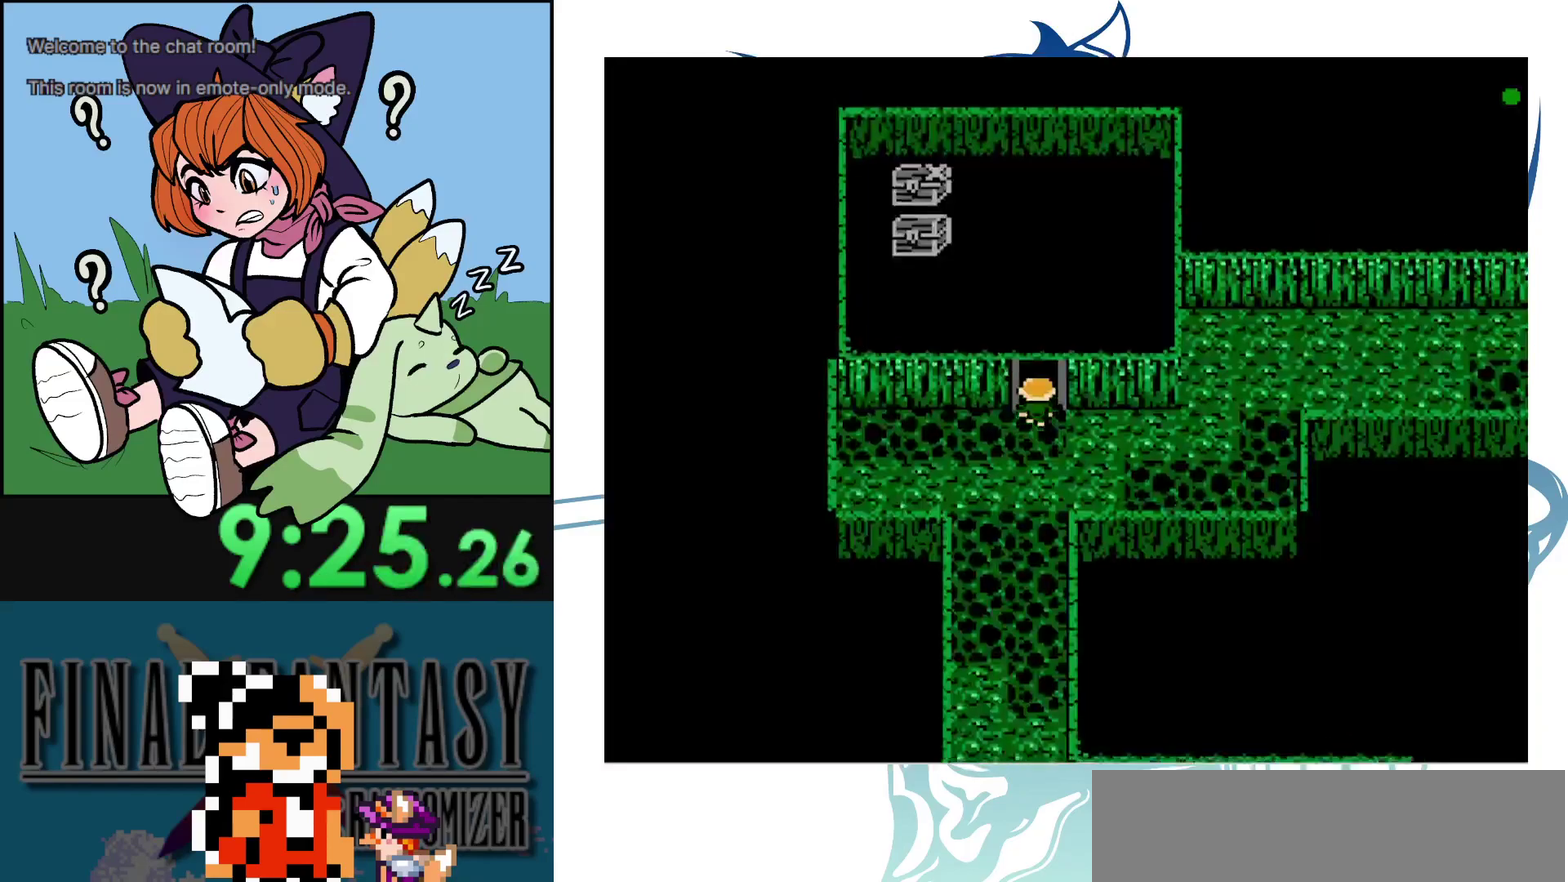
{"dt_ms": 400, "buttons": ["DPAD_UP"], "events": [[350, "DPAD_UP", "down"]]}
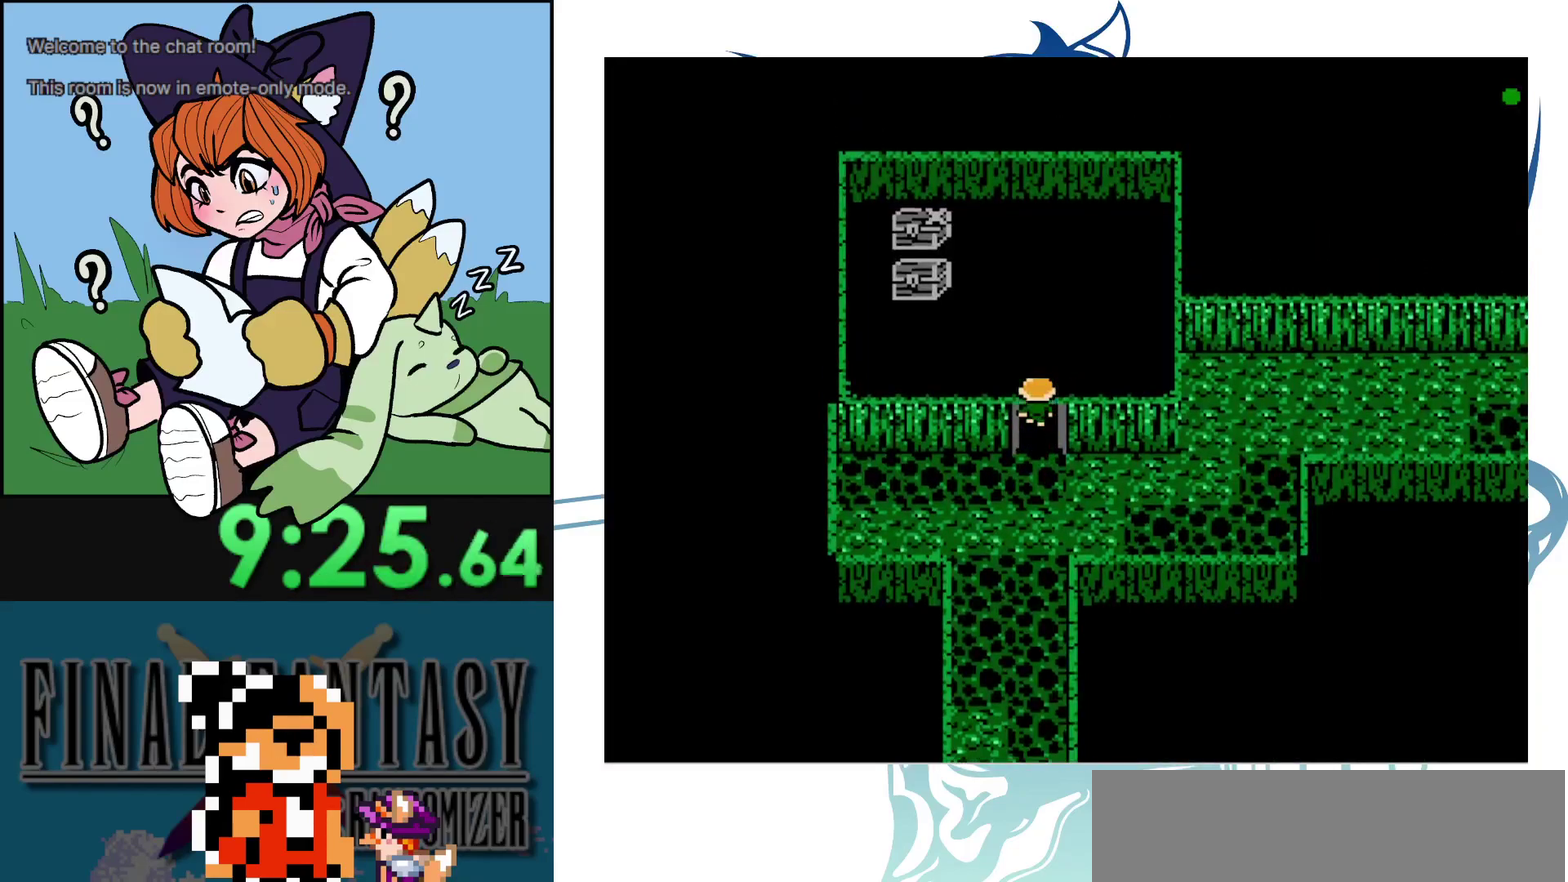
{"dt_ms": 200, "buttons": [], "events": [[50, "DPAD_UP", "up"]]}
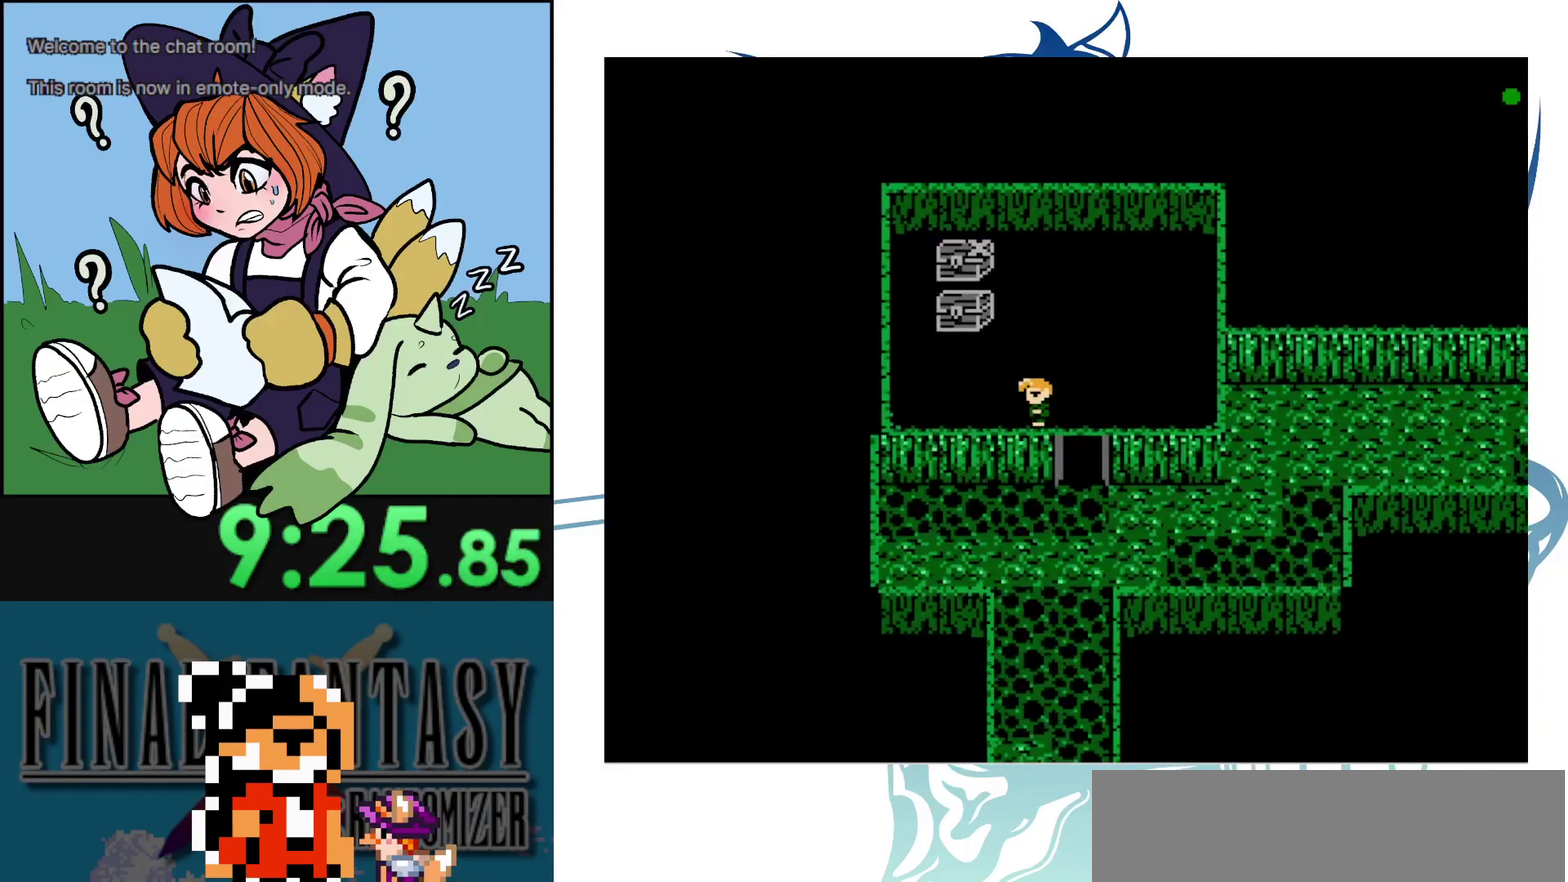
{"dt_ms": 200, "buttons": ["DPAD_UP"], "events": [[133, "DPAD_UP", "down"]]}
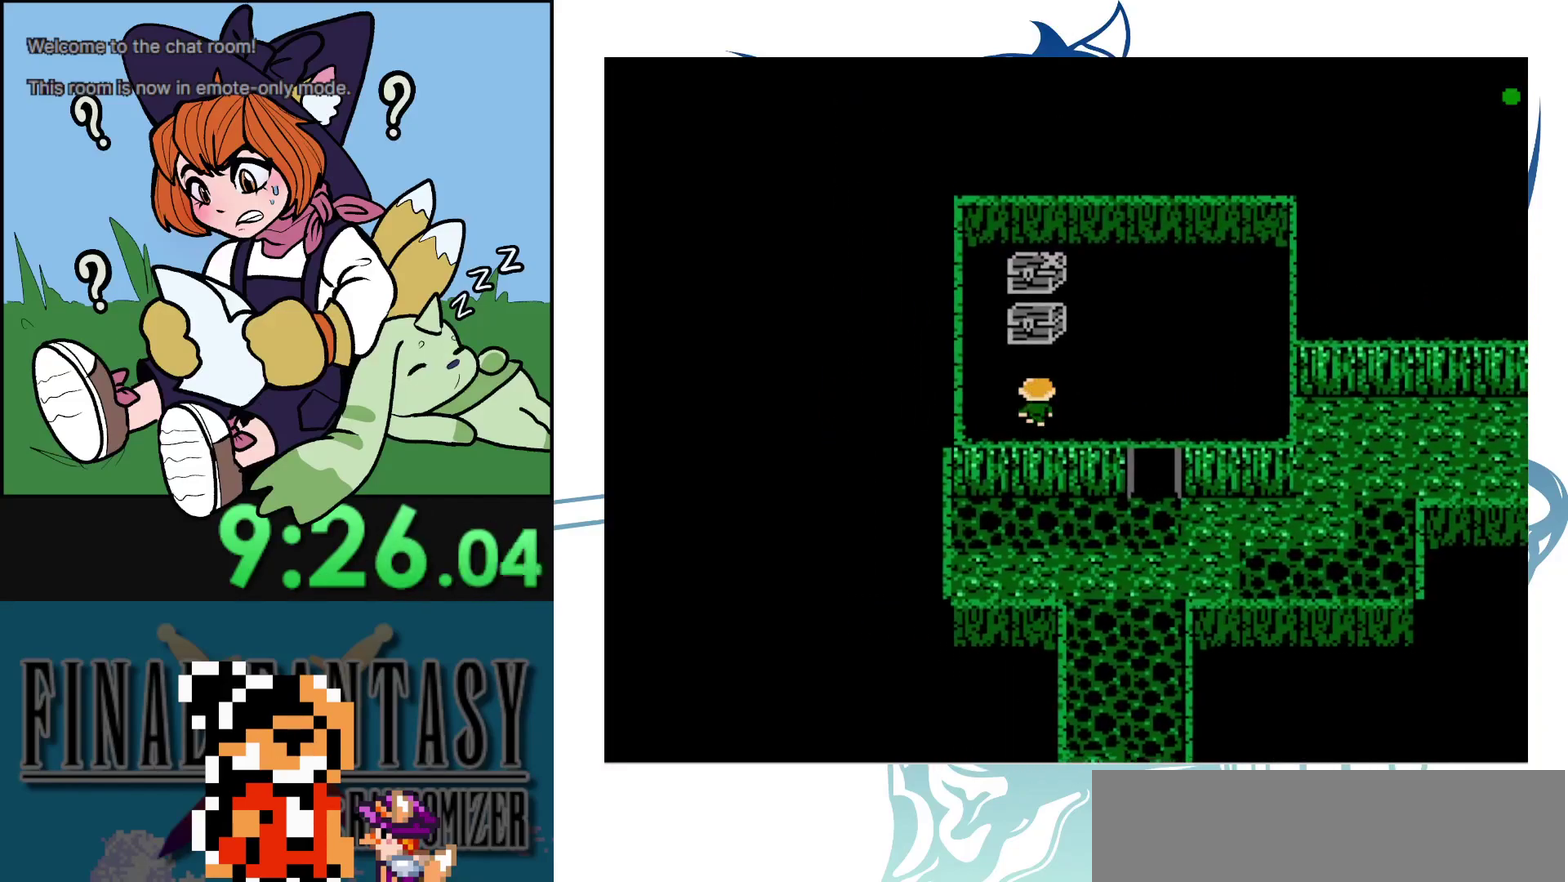
{"dt_ms": 400, "buttons": [], "events": [[133, "A", "down"], [150, "DPAD_UP", "up"], [317, "A", "up"]]}
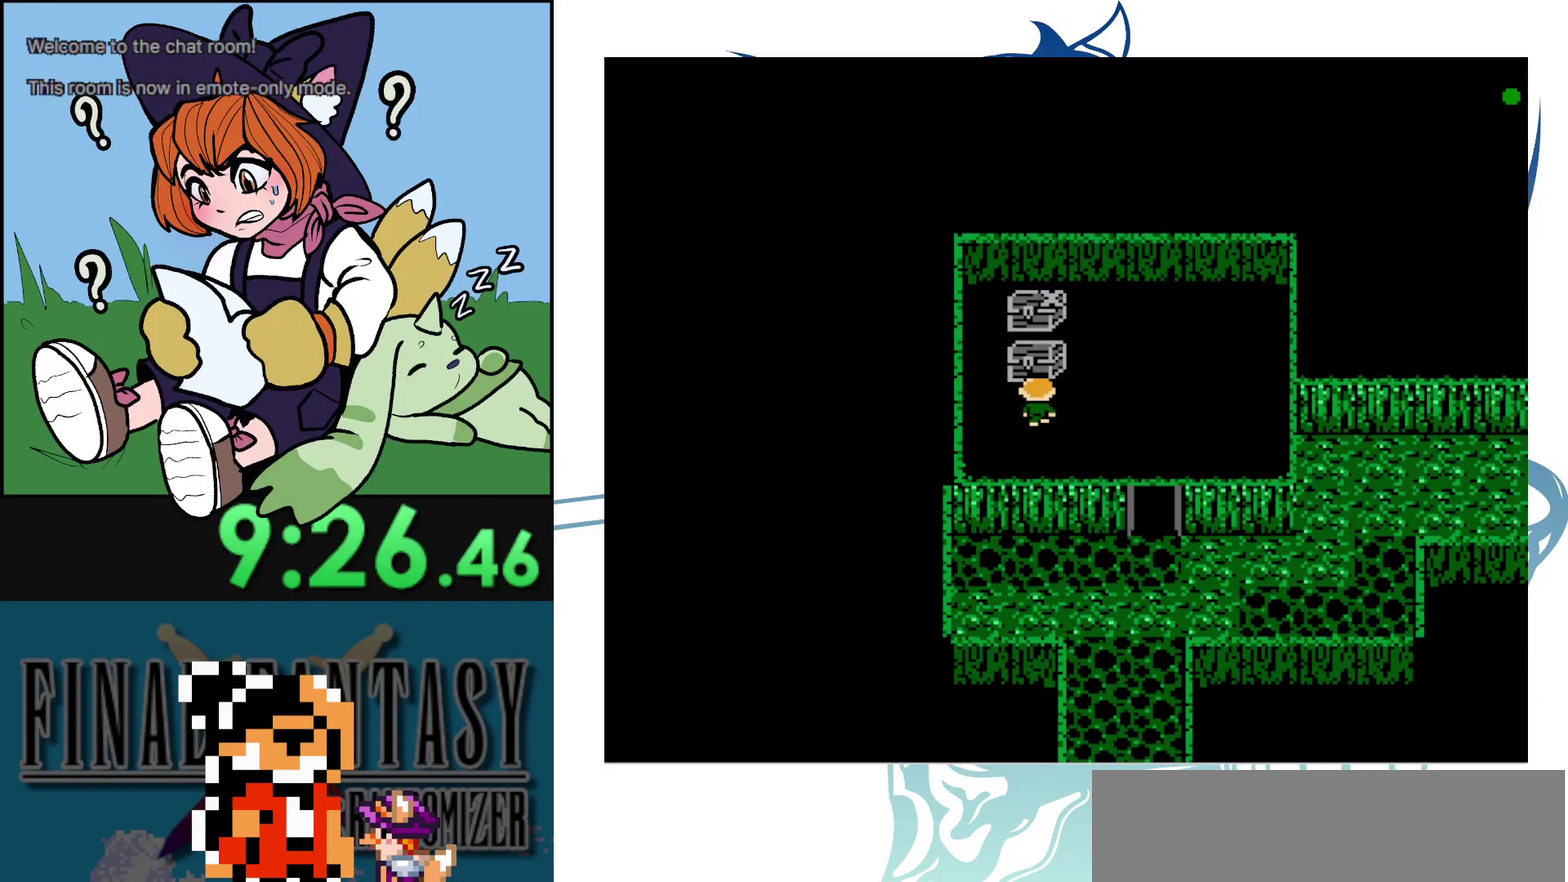
{"dt_ms": 600, "buttons": ["A"], "events": [[550, "A", "down"]]}
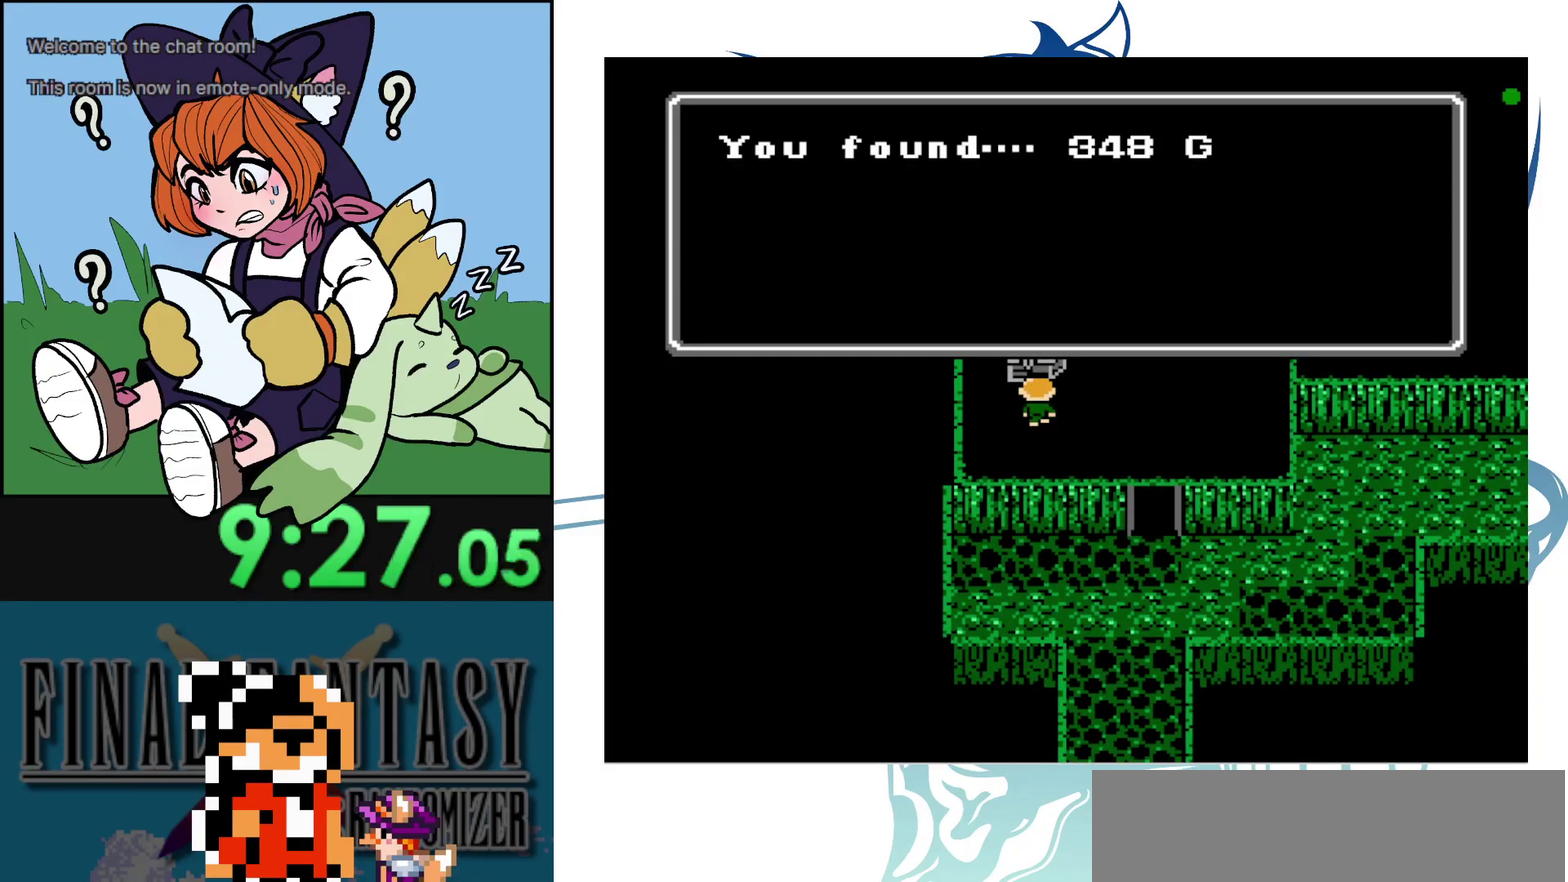
{"dt_ms": 400, "buttons": [], "events": [[100, "A", "up"]]}